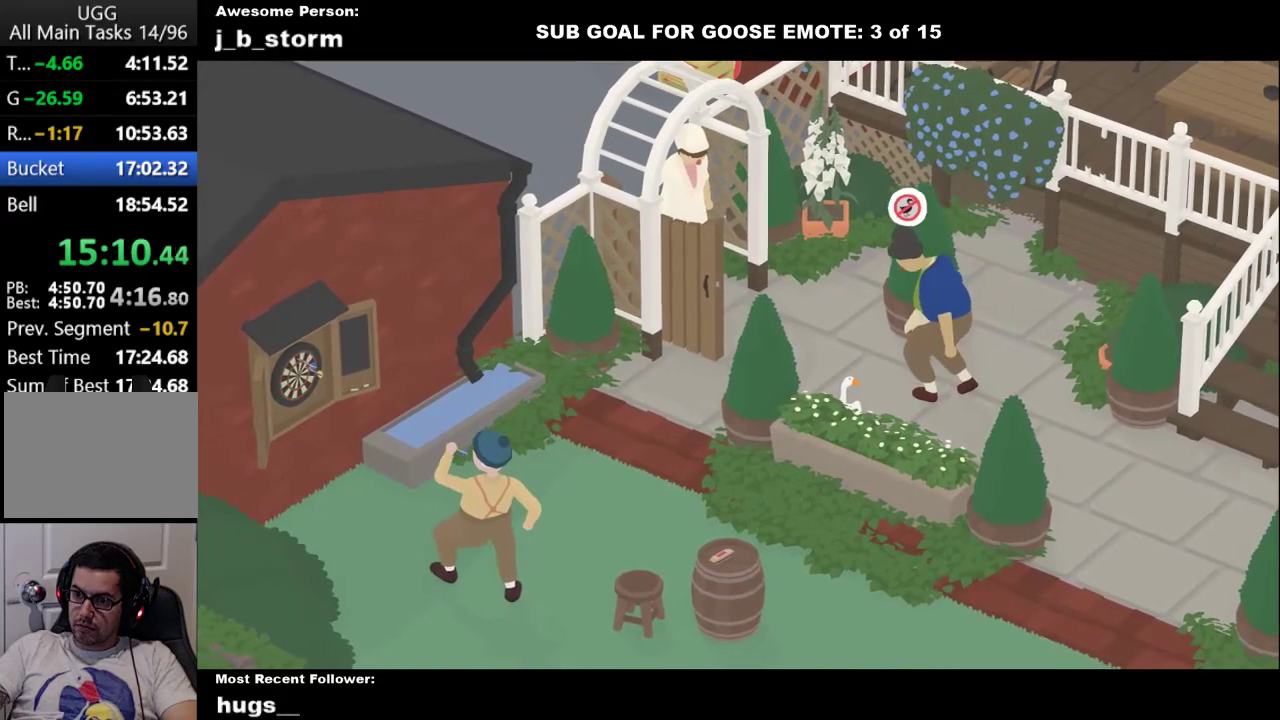
Gameplay with a controller (Xbox layout); each line is a JSON object with the inputs held at the frame after it. "events" lists button and stick changes between this image and that frame as [ms after this image, input, new state], when the widget could be followed in between. Not read: L2 R2 R3 right_stick.
{"buttons": ["A"], "left_stick": "down-right", "events": [[200, "X", "down"], [333, "X", "up"], [350, "left_stick", "down-right"], [467, "A", "down"]]}
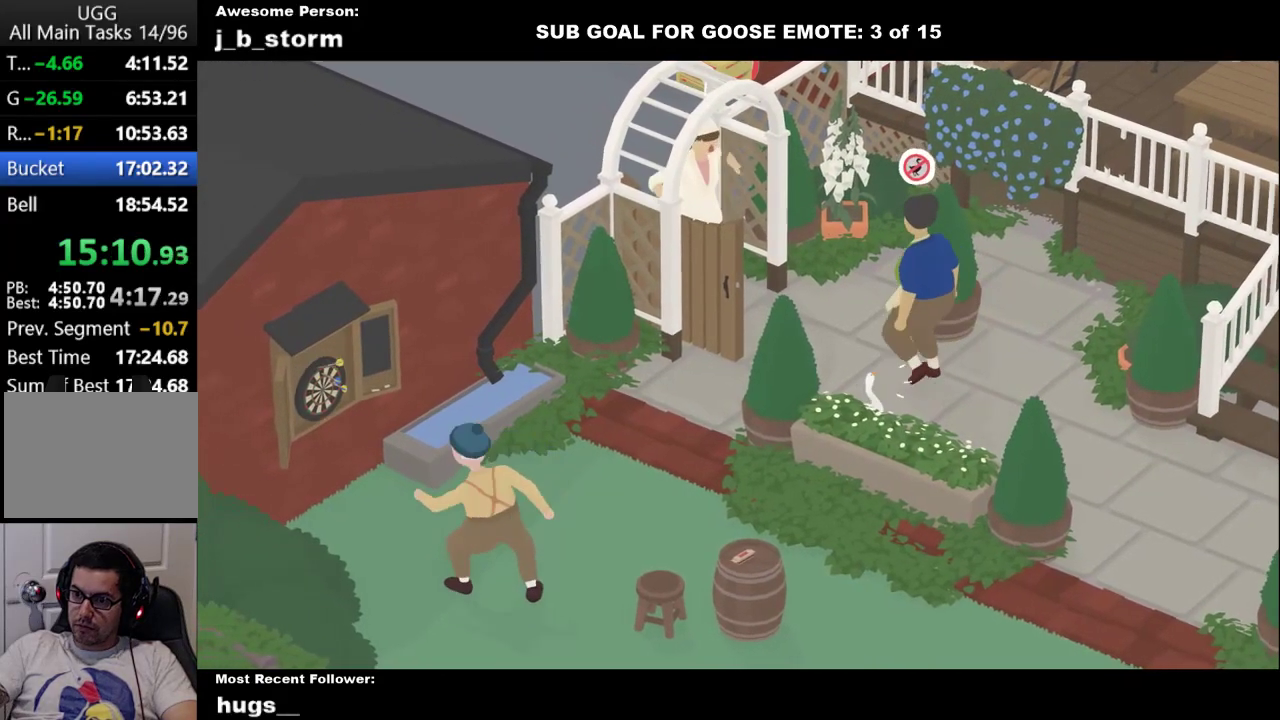
{"buttons": ["A"], "left_stick": "down-right", "events": []}
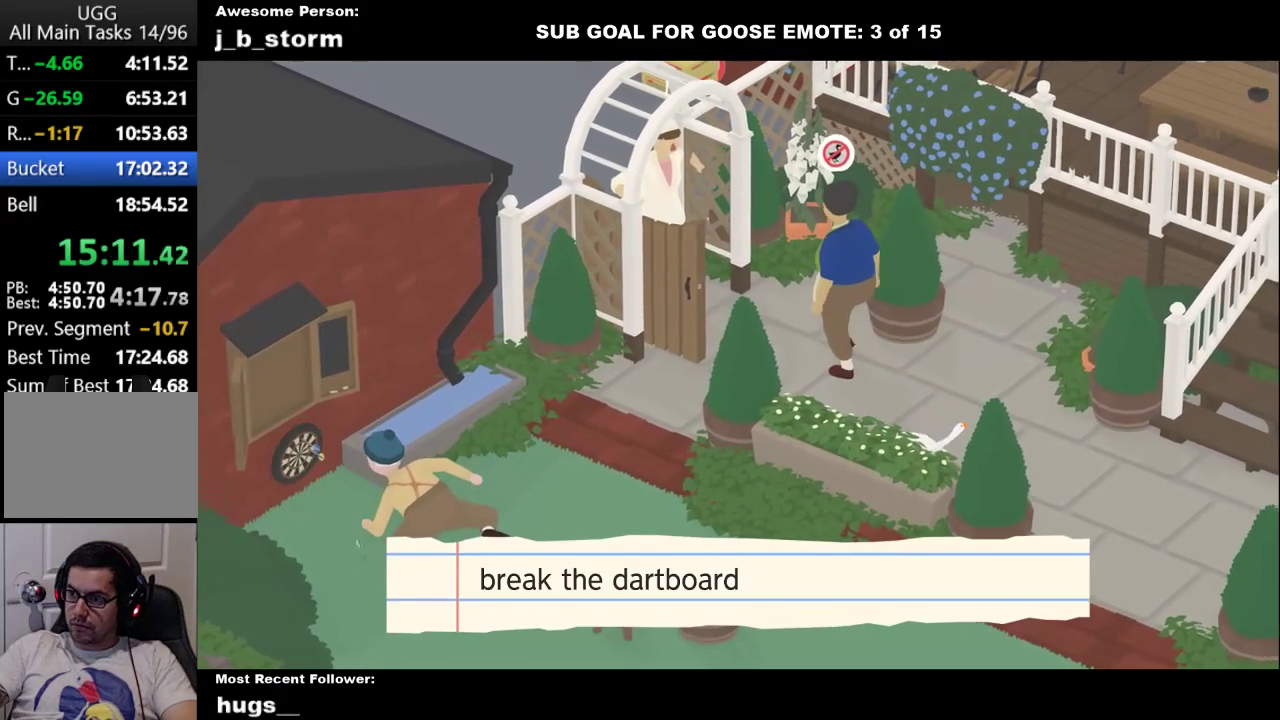
{"buttons": ["A"], "left_stick": "down-right", "events": [[183, "left_stick", "right"], [467, "left_stick", "down-right"]]}
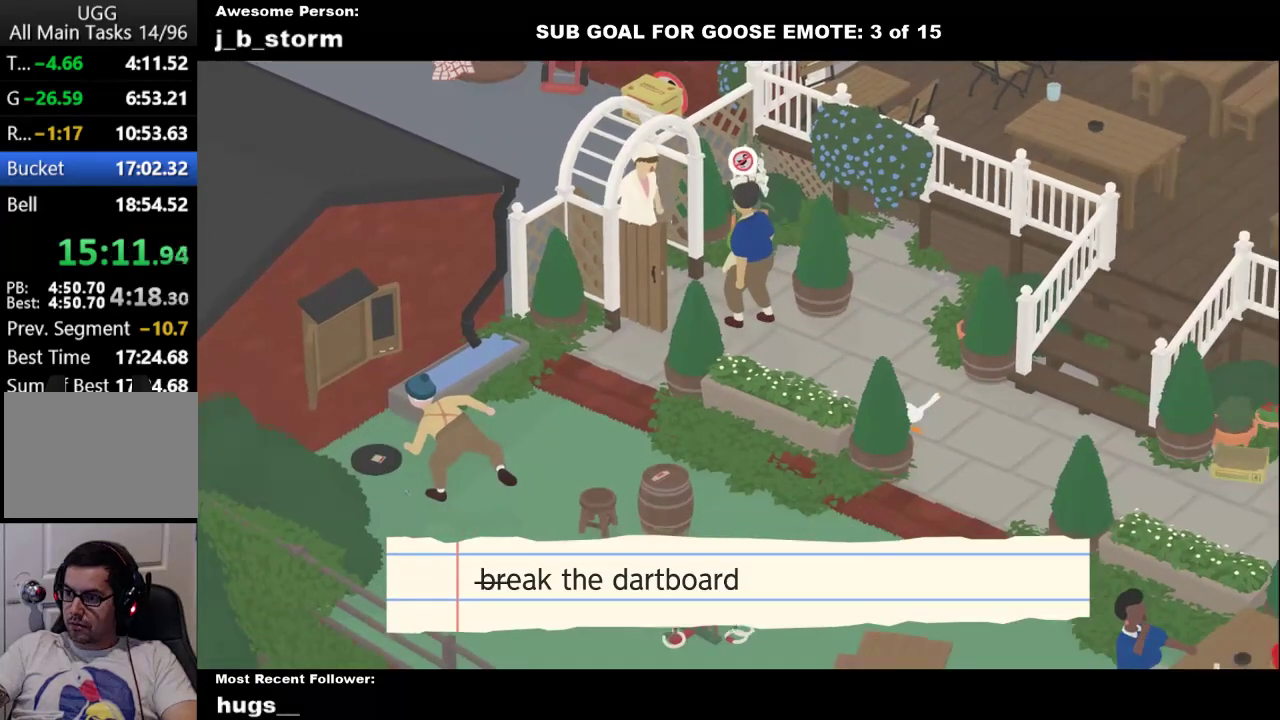
{"buttons": ["A"], "left_stick": "down-right", "events": []}
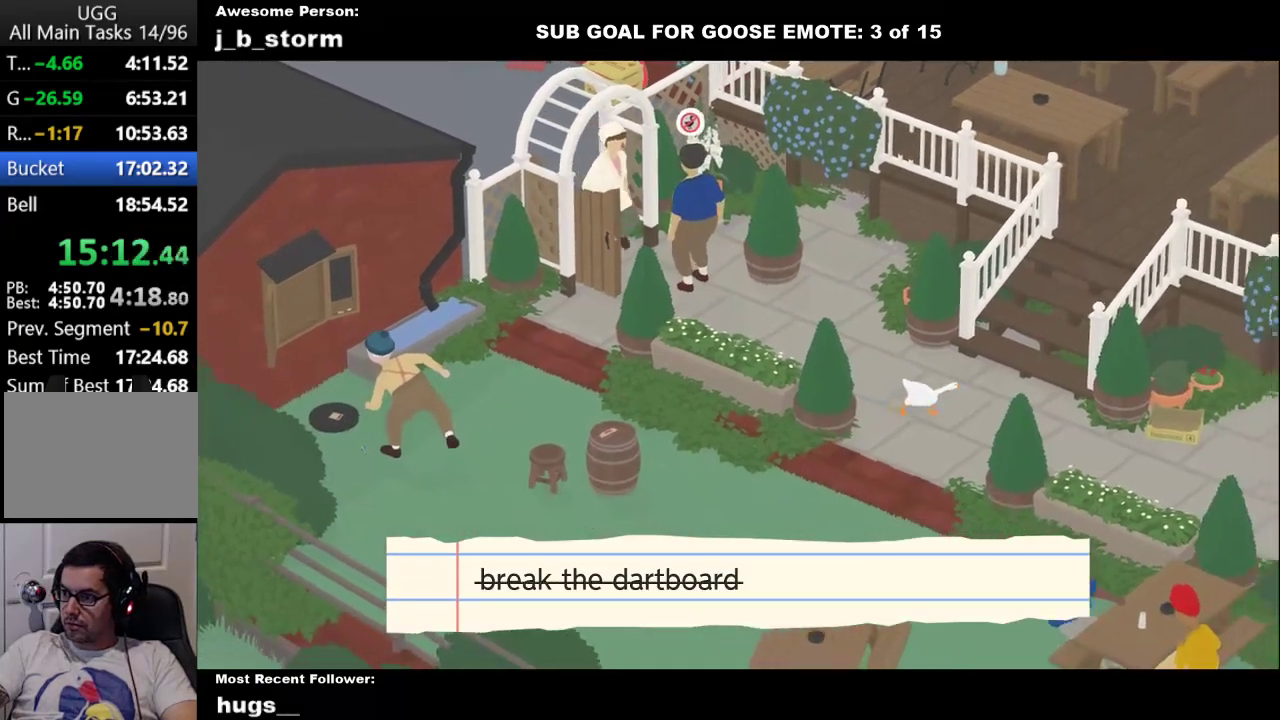
{"buttons": ["A"], "left_stick": "down-right", "events": []}
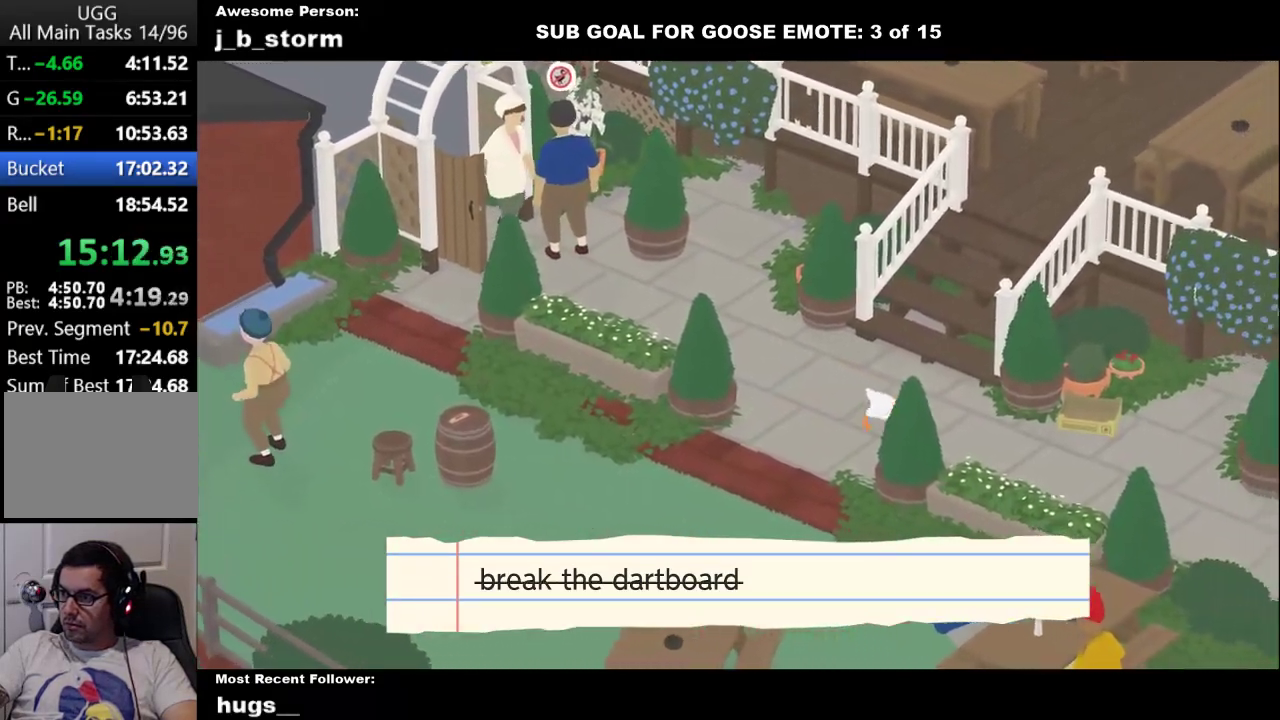
{"buttons": ["A"], "left_stick": "down-right", "events": []}
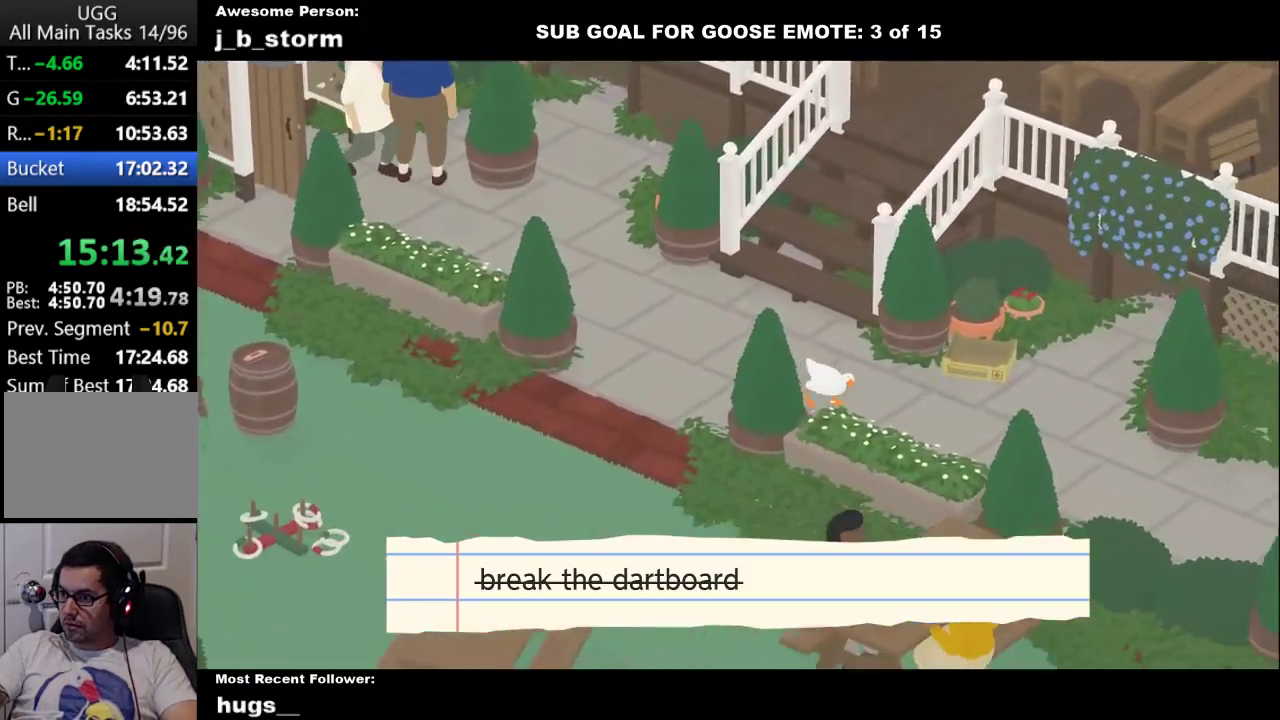
{"buttons": ["A"], "left_stick": "down-right", "events": []}
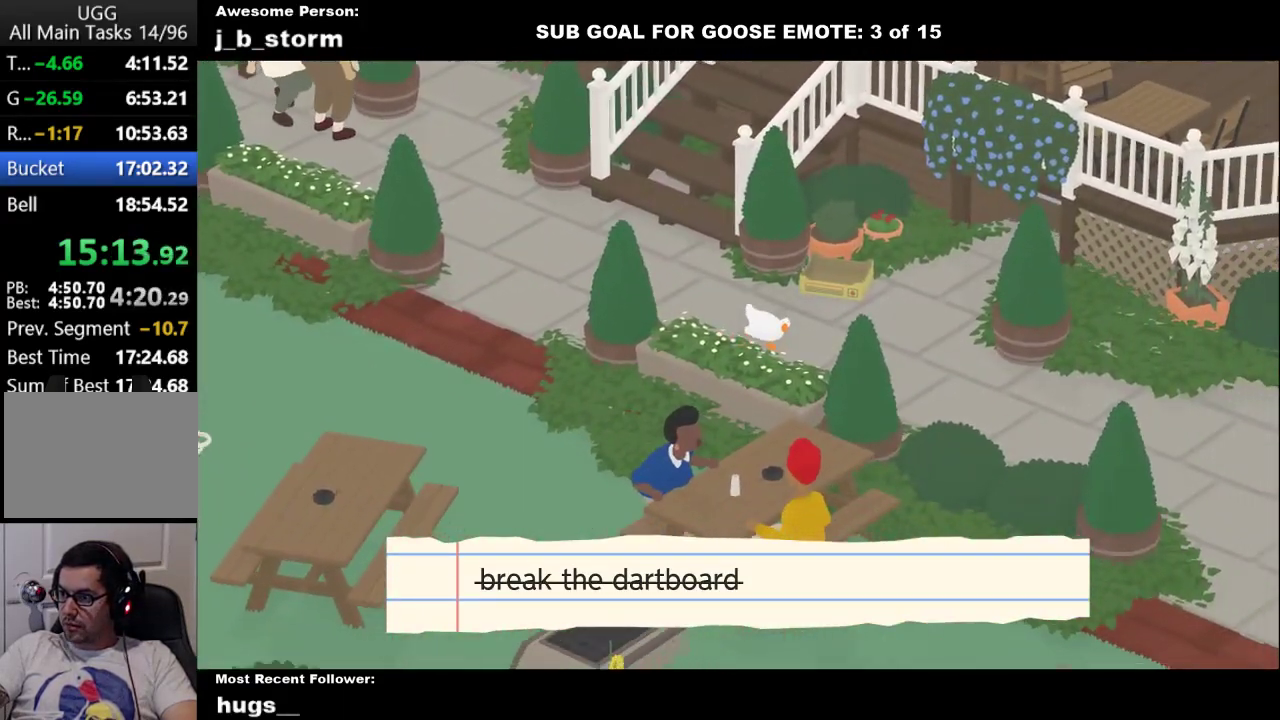
{"buttons": ["A"], "left_stick": "down-right", "events": []}
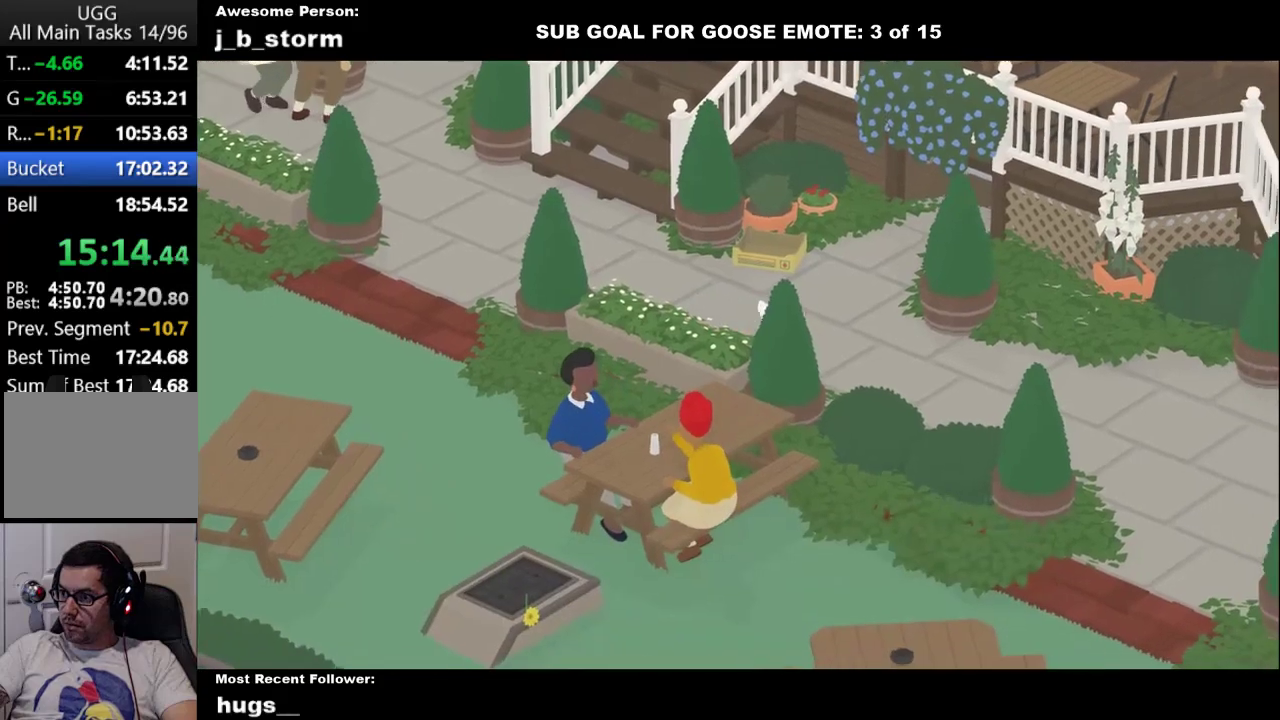
{"buttons": ["A"], "left_stick": "down-right", "events": []}
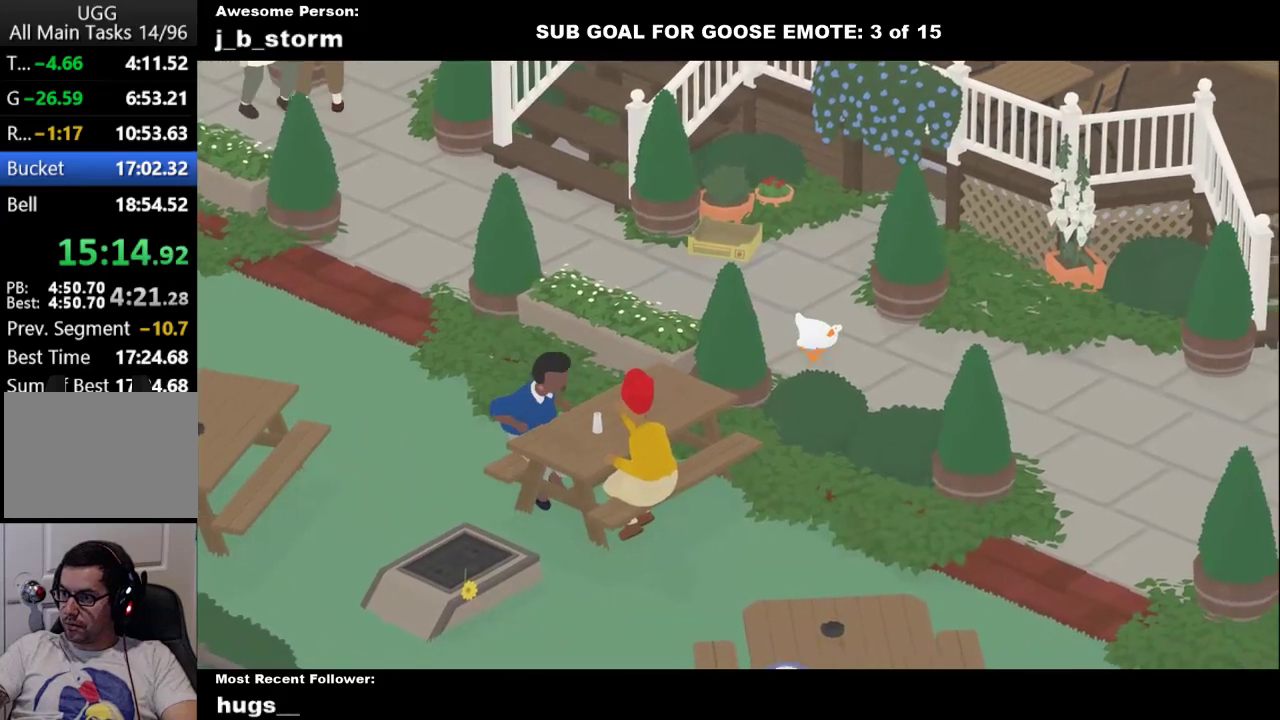
{"buttons": ["A"], "left_stick": "down-right", "events": []}
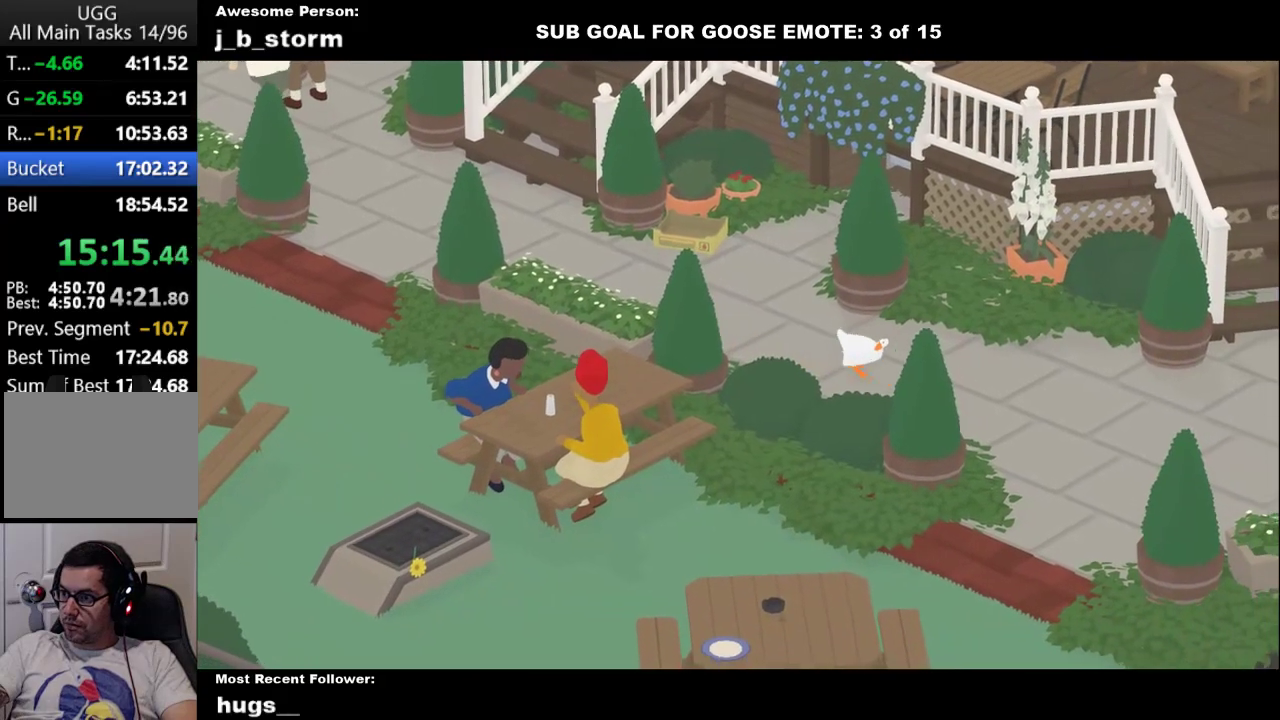
{"buttons": ["A"], "left_stick": "down-right", "events": []}
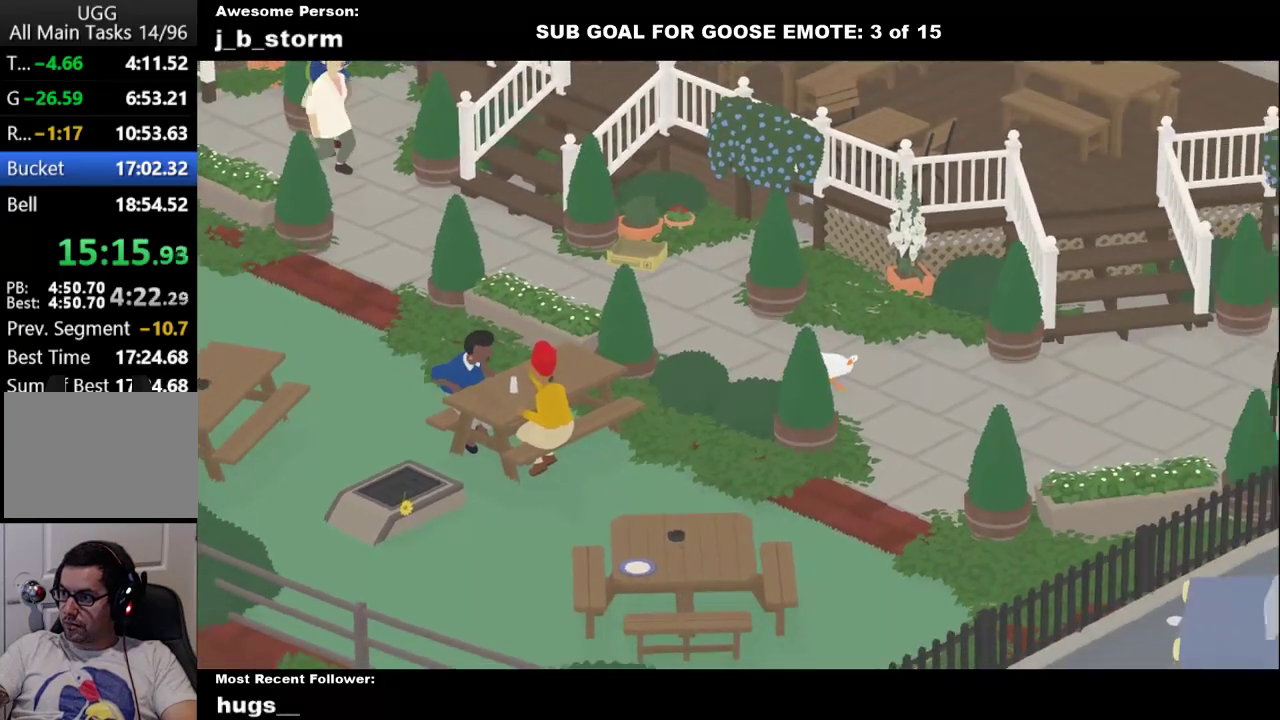
{"buttons": ["A"], "left_stick": "down-right", "events": []}
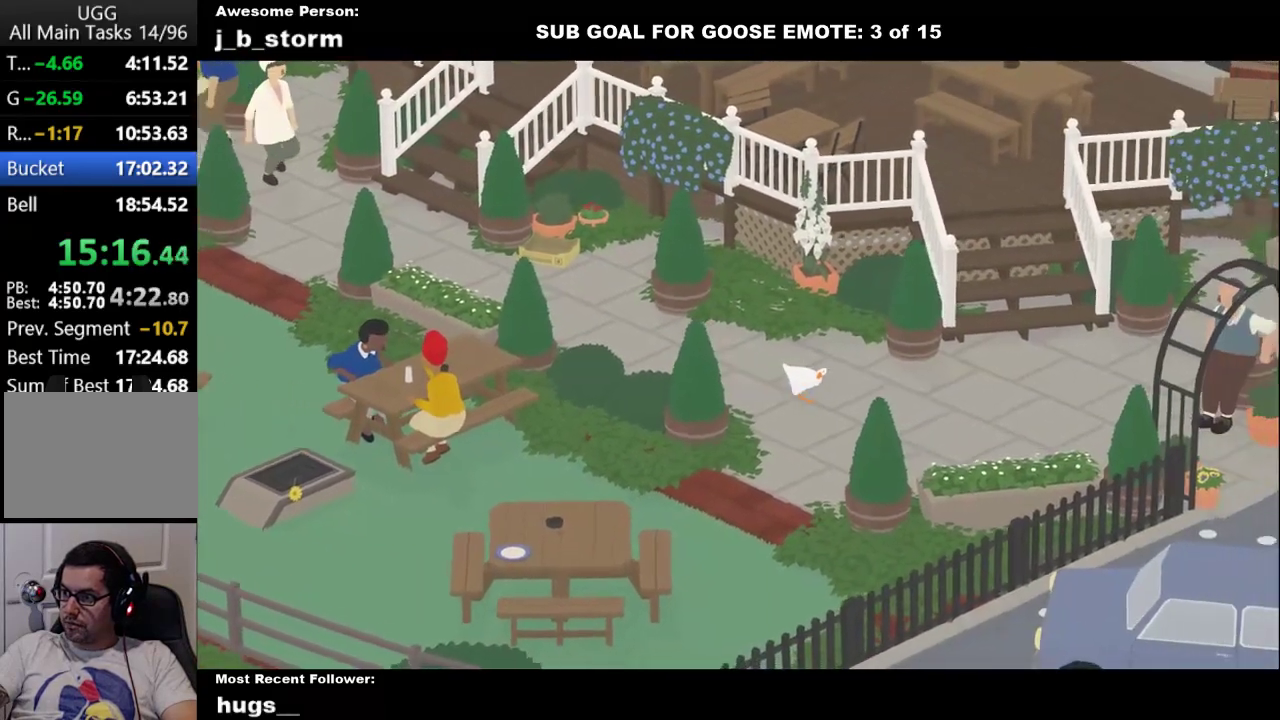
{"buttons": [], "left_stick": "left", "events": [[17, "left_stick", "right"], [67, "A", "up"], [67, "left_stick", "center"], [417, "left_stick", "left"]]}
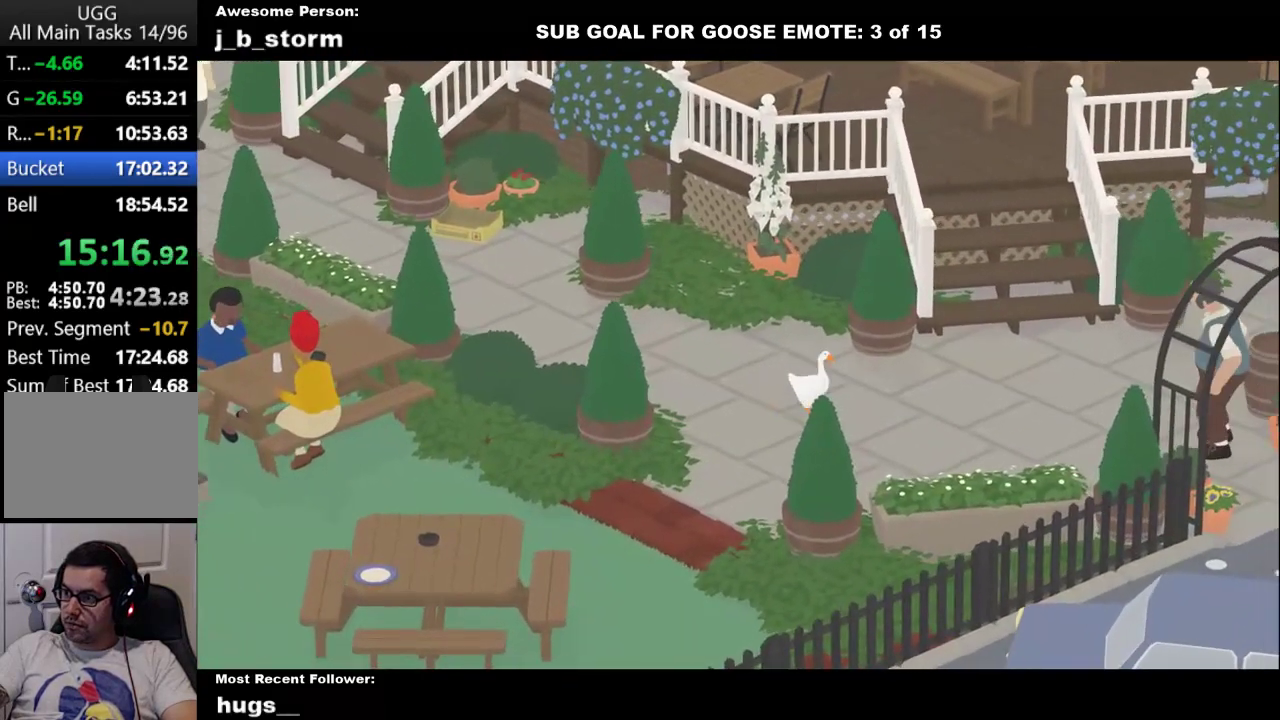
{"buttons": [], "left_stick": "up-left", "events": [[200, "left_stick", "up-left"], [300, "A", "down"], [433, "A", "up"]]}
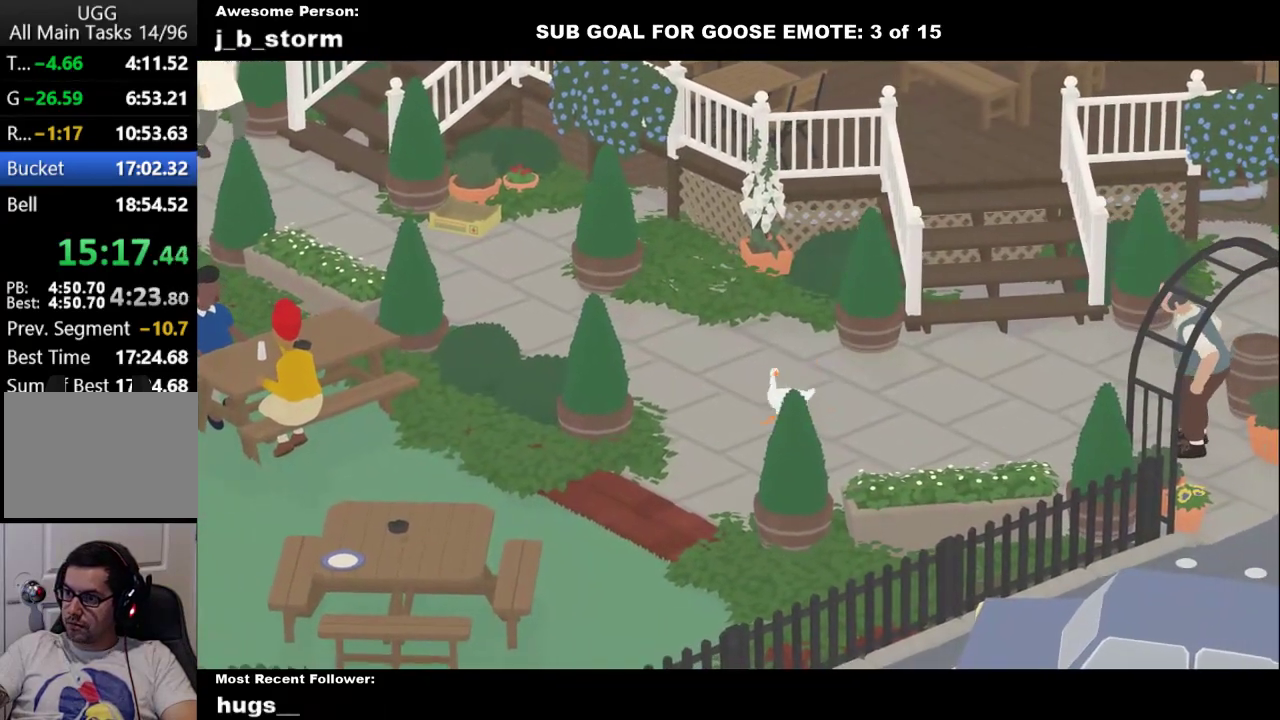
{"buttons": ["A"], "left_stick": "up-left", "events": [[267, "A", "down"]]}
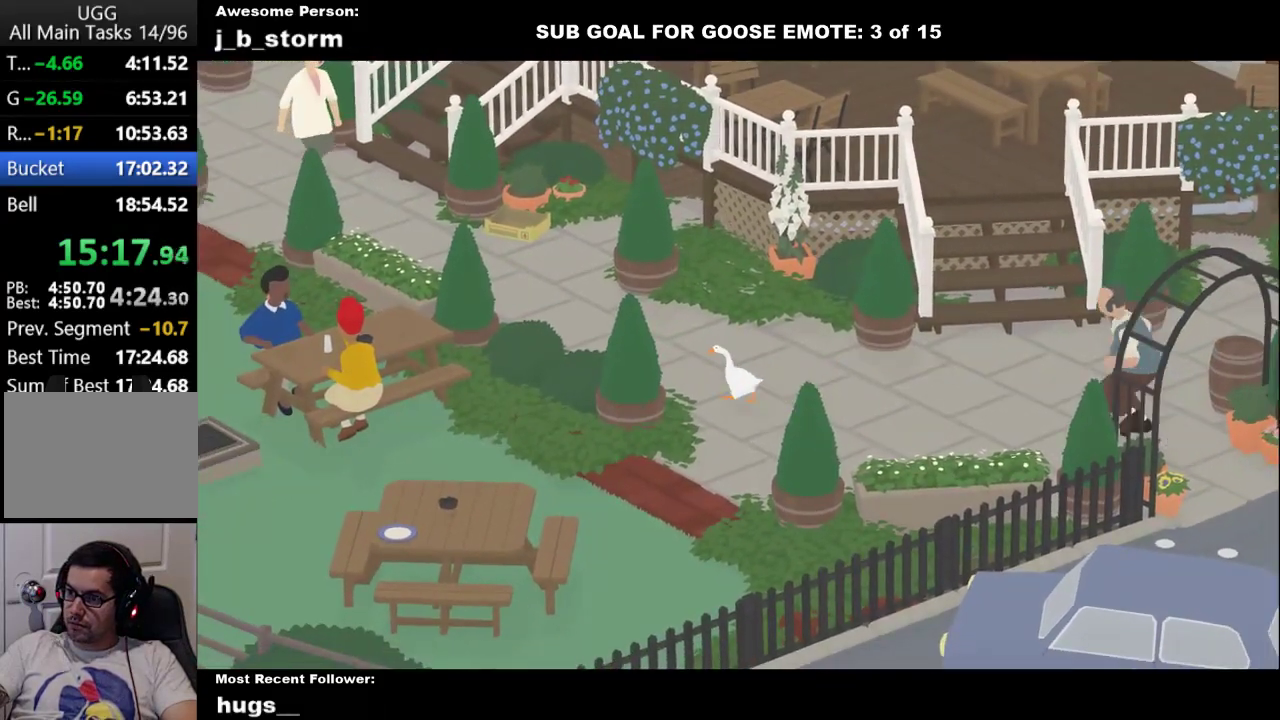
{"buttons": ["A"], "left_stick": "up-left", "events": [[100, "A", "up"], [250, "A", "down"]]}
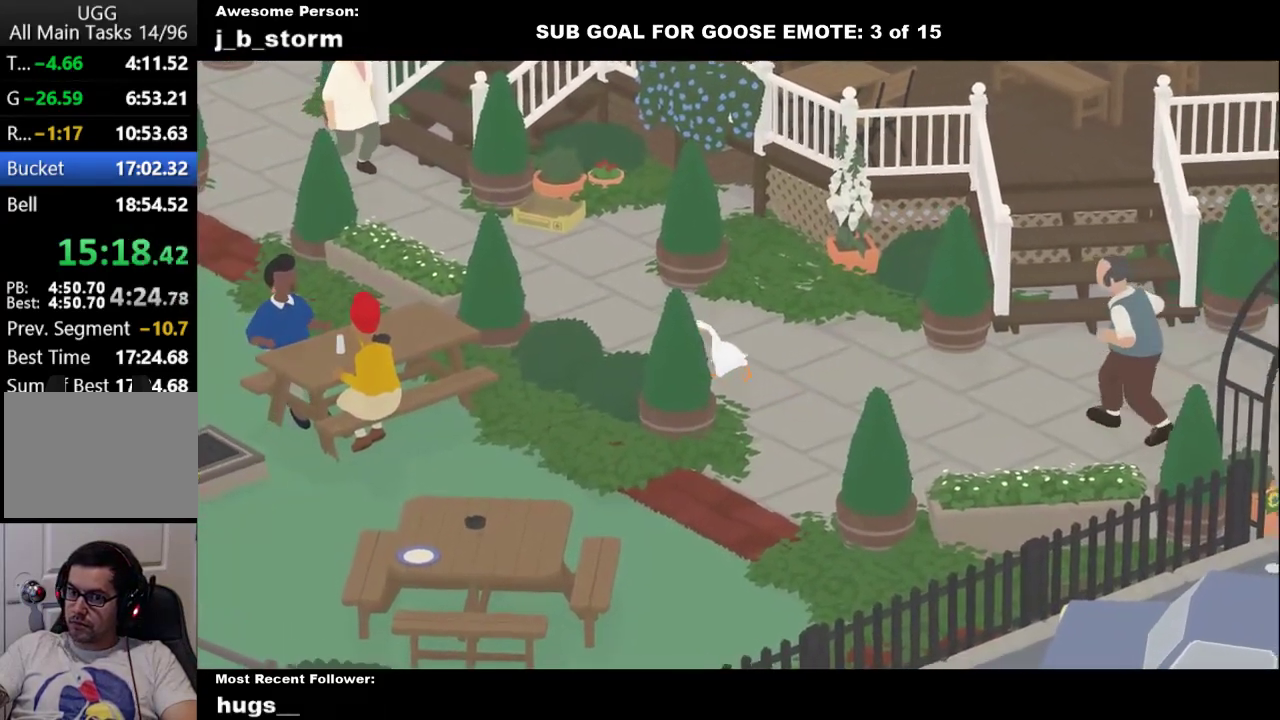
{"buttons": ["A"], "left_stick": "up-left", "events": [[183, "A", "up"], [250, "A", "down"]]}
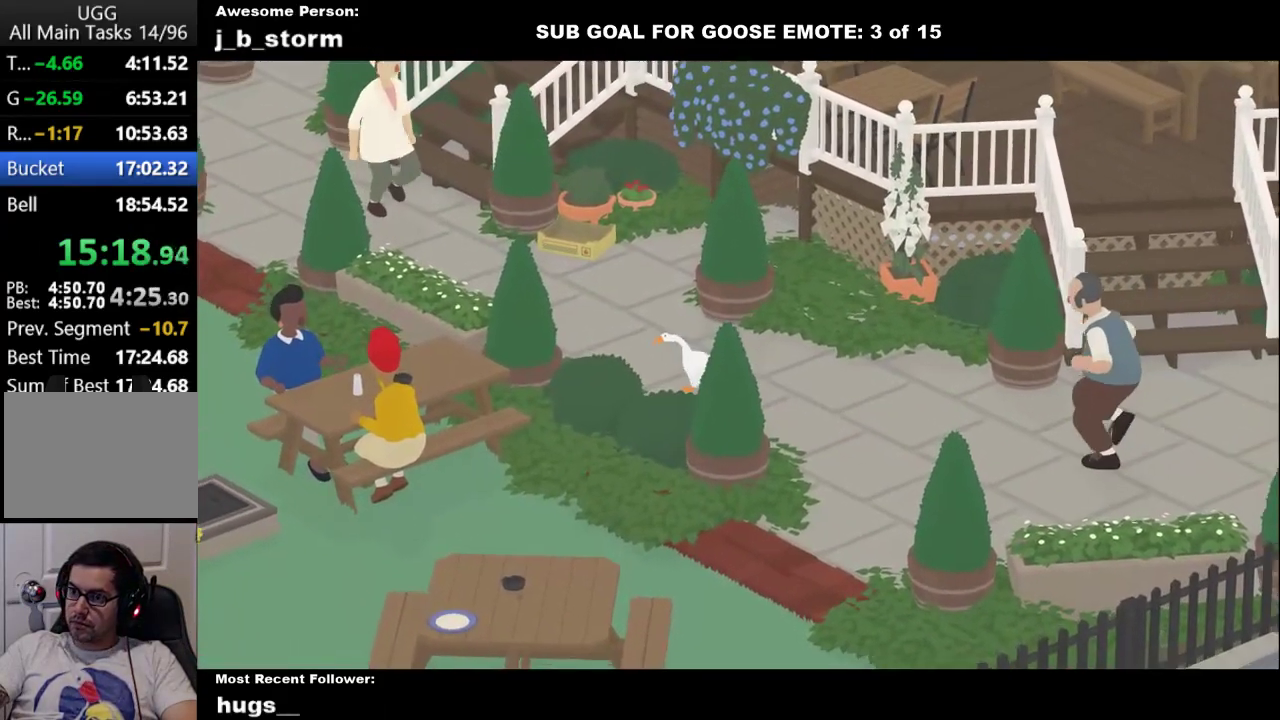
{"buttons": ["A"], "left_stick": "up-left", "events": [[150, "A", "up"], [233, "A", "down"]]}
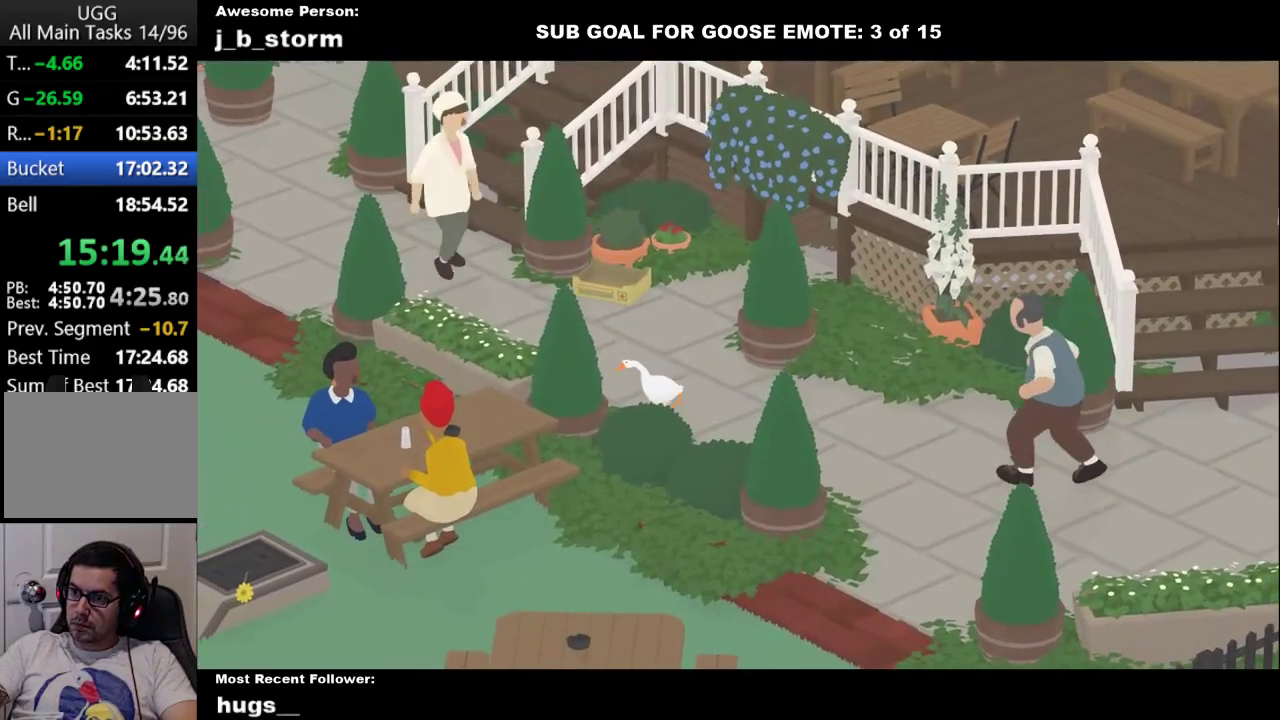
{"buttons": ["A"], "left_stick": "up-left", "events": [[183, "A", "up"], [267, "A", "down"]]}
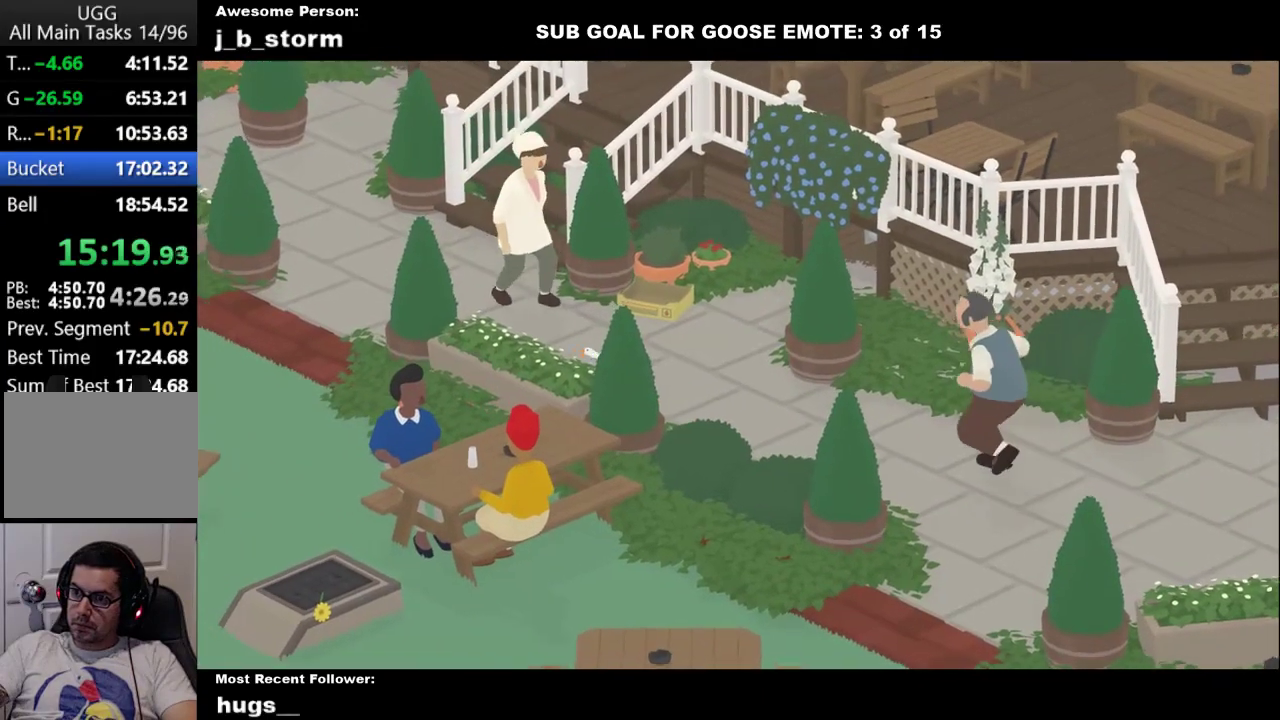
{"buttons": ["A"], "left_stick": "up-left", "events": [[333, "A", "up"], [417, "A", "down"]]}
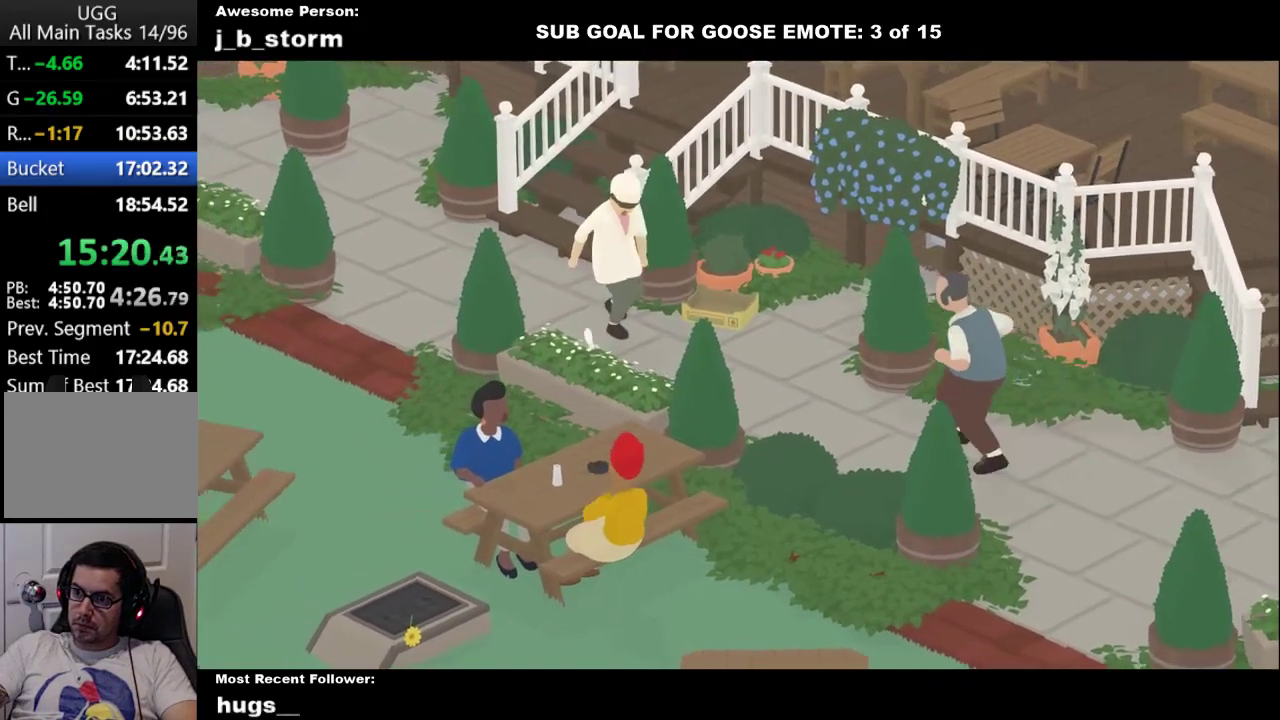
{"buttons": ["A"], "left_stick": "up-left", "events": [[300, "A", "up"], [467, "A", "down"]]}
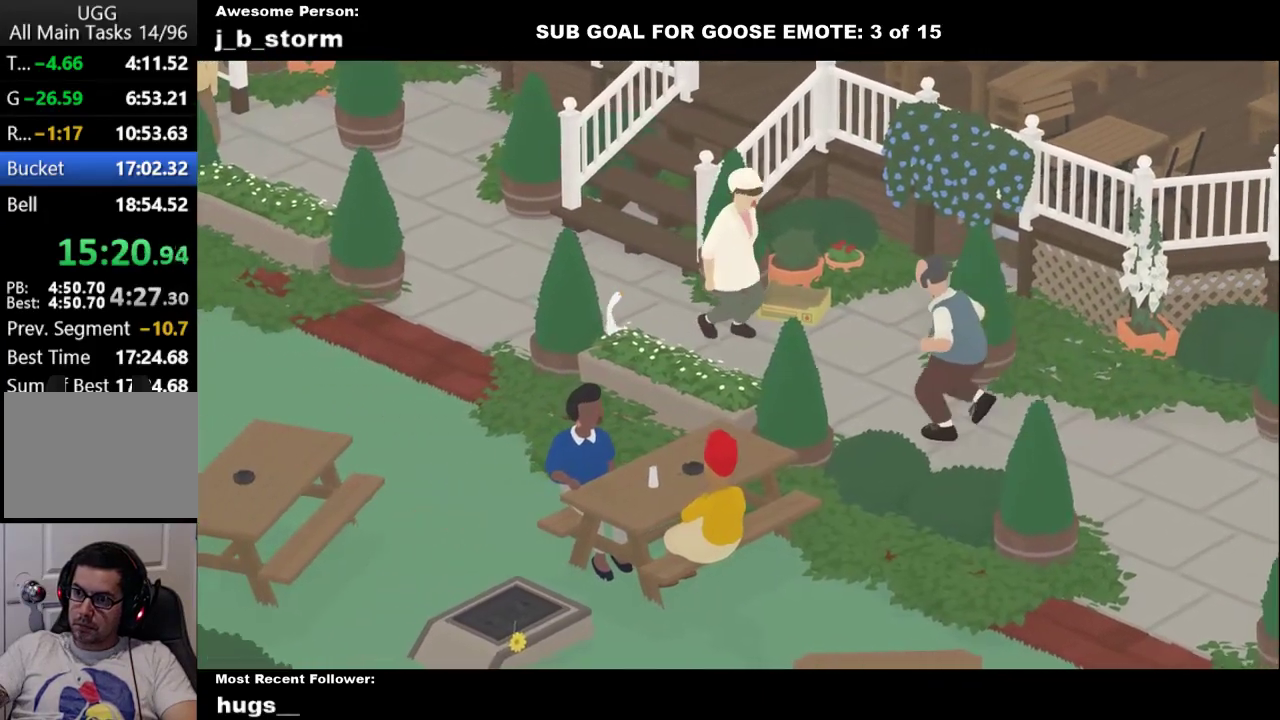
{"buttons": ["A"], "left_stick": "up-left", "events": [[367, "A", "up"], [450, "A", "down"]]}
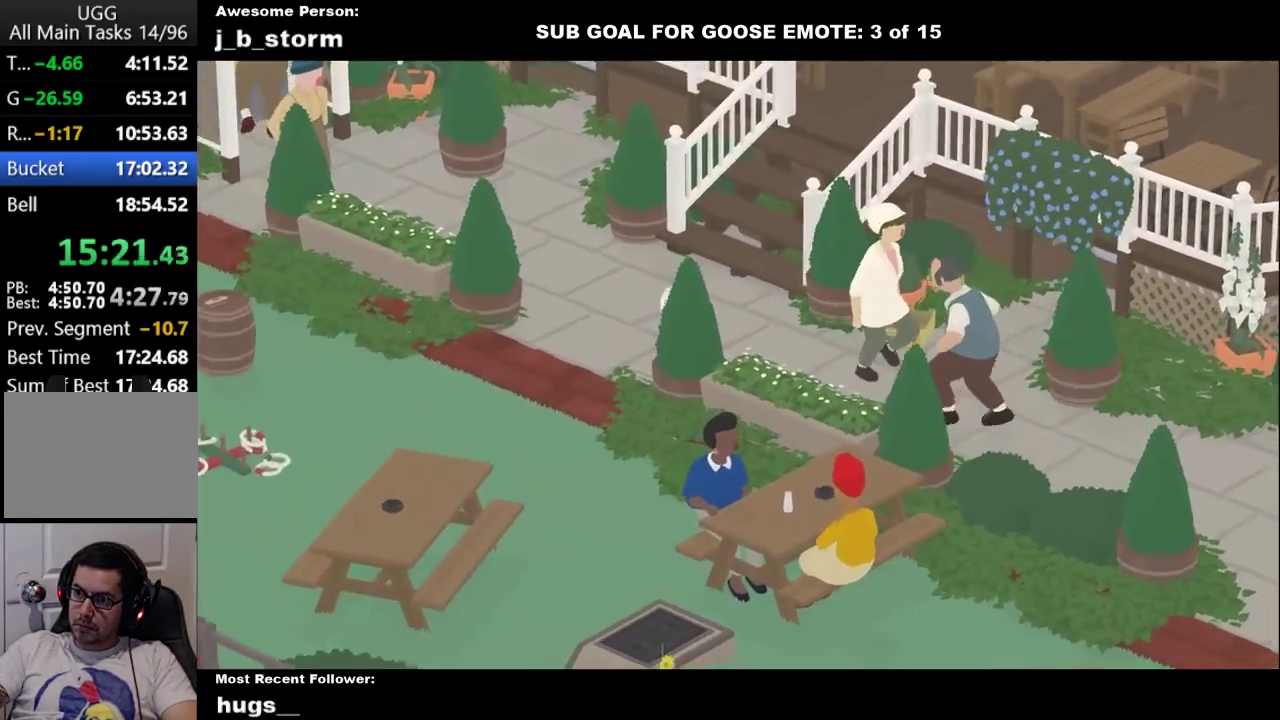
{"buttons": ["A"], "left_stick": "up-left", "events": []}
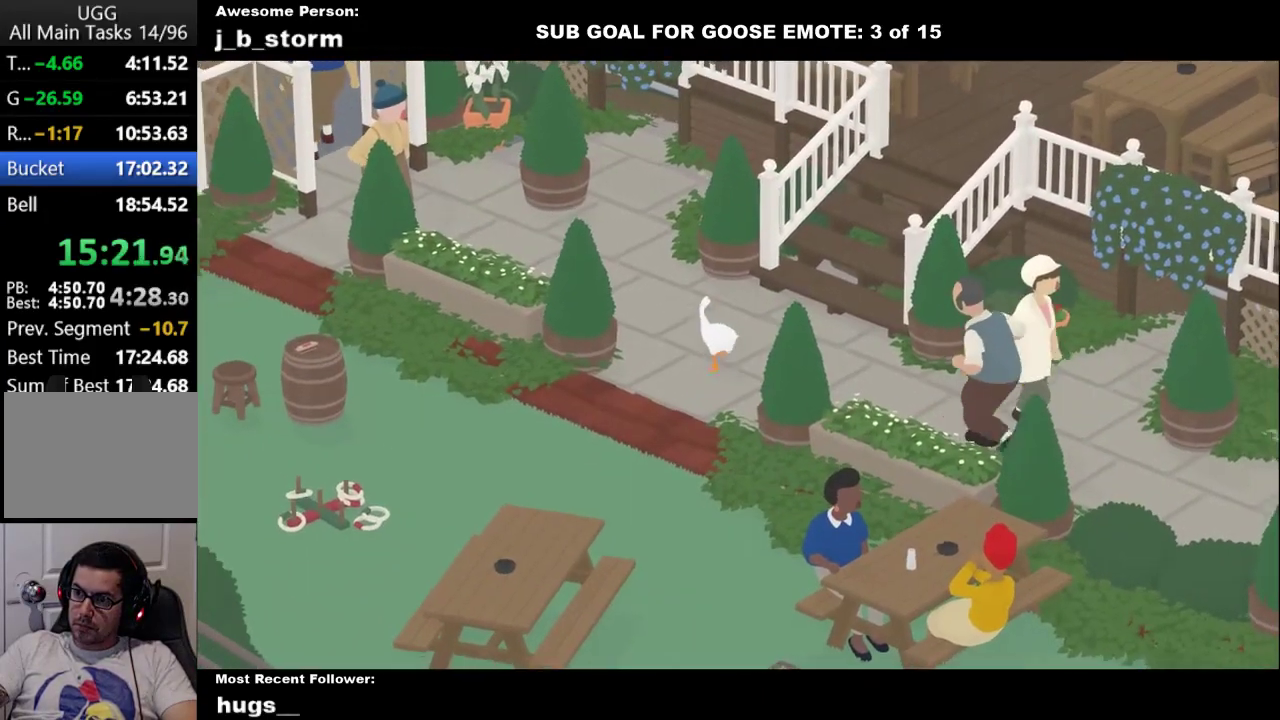
{"buttons": ["A"], "left_stick": "up", "events": [[50, "left_stick", "up"]]}